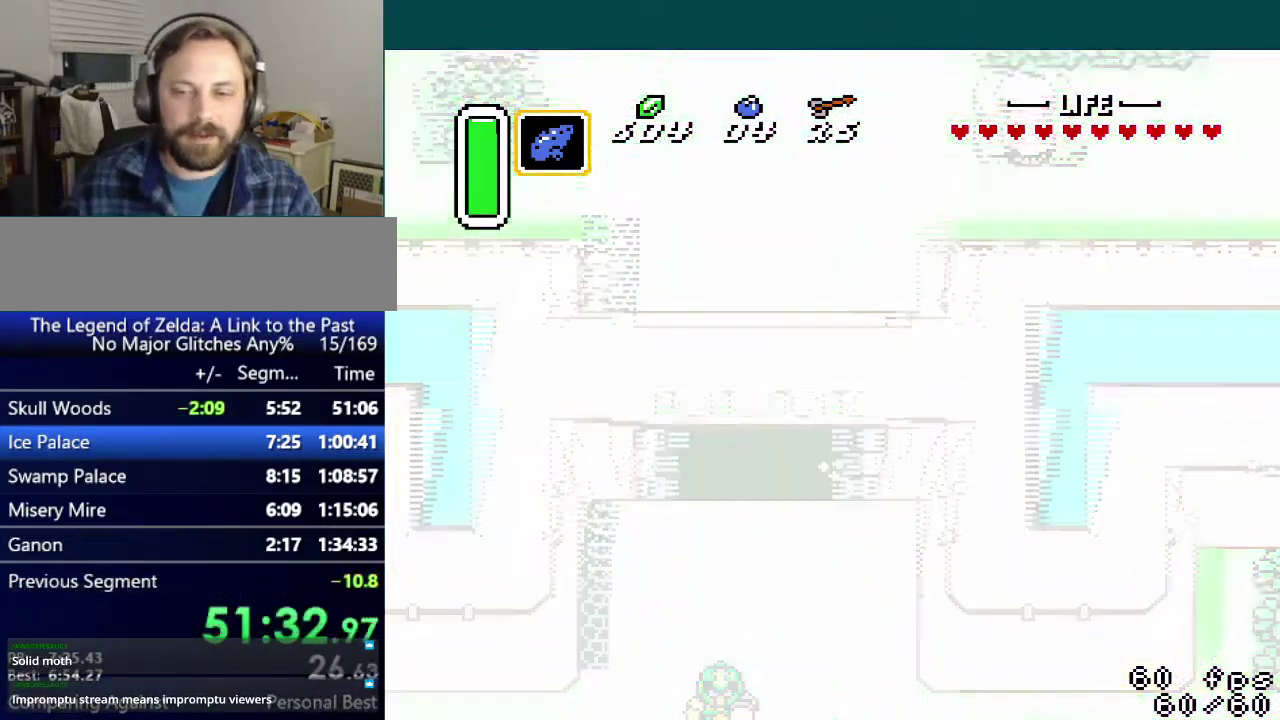
Gameplay with a controller (Nintendo layout); each line is a JSON object with the inputs held at the frame after it. "events" lists button and stick changes between this image and that frame as [ms after this image, input, new state], when the widget could be followed in between. Not read: DPAD_UP L3 R3.
{"buttons": [], "events": []}
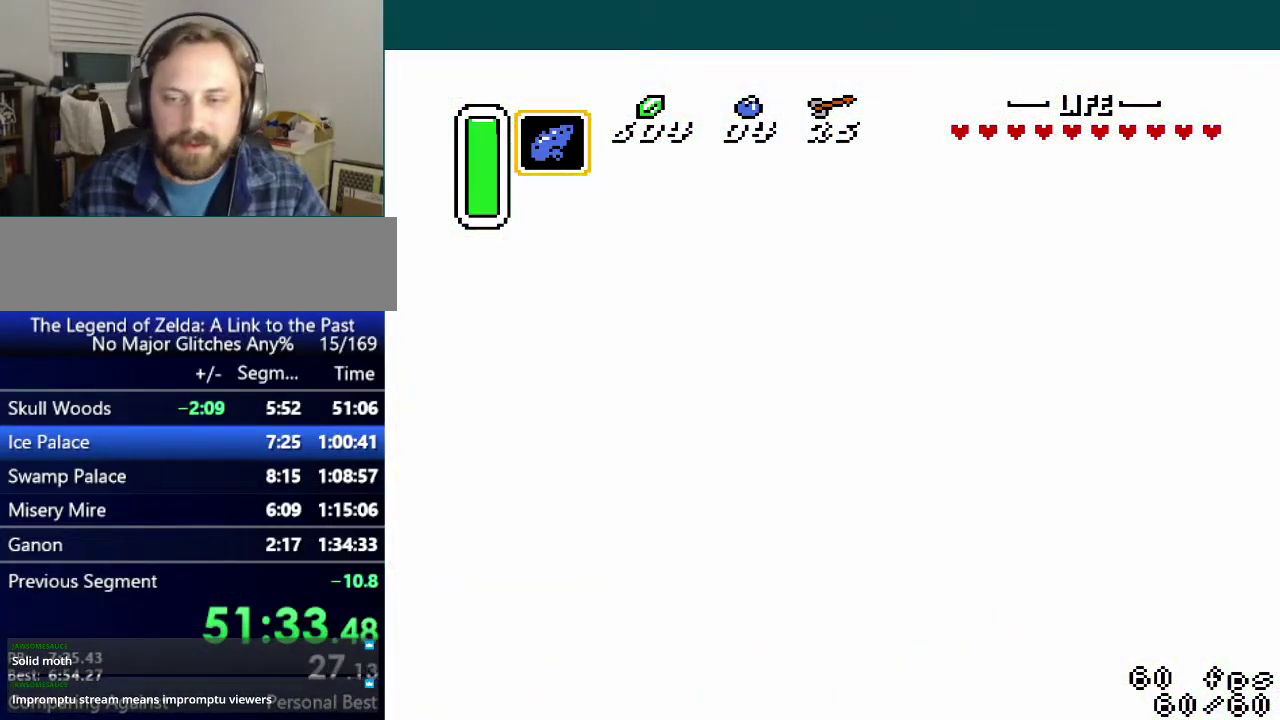
{"buttons": [], "events": []}
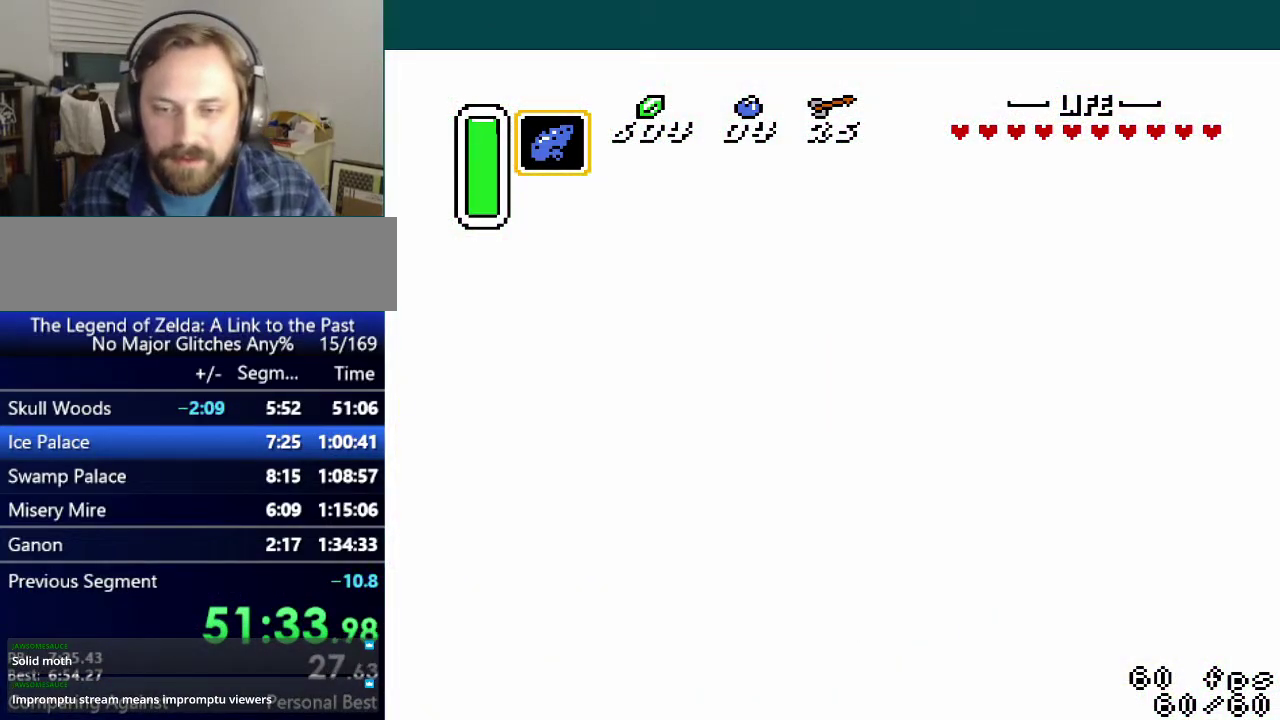
{"buttons": ["DPAD_RIGHT"], "events": [[417, "DPAD_RIGHT", "down"]]}
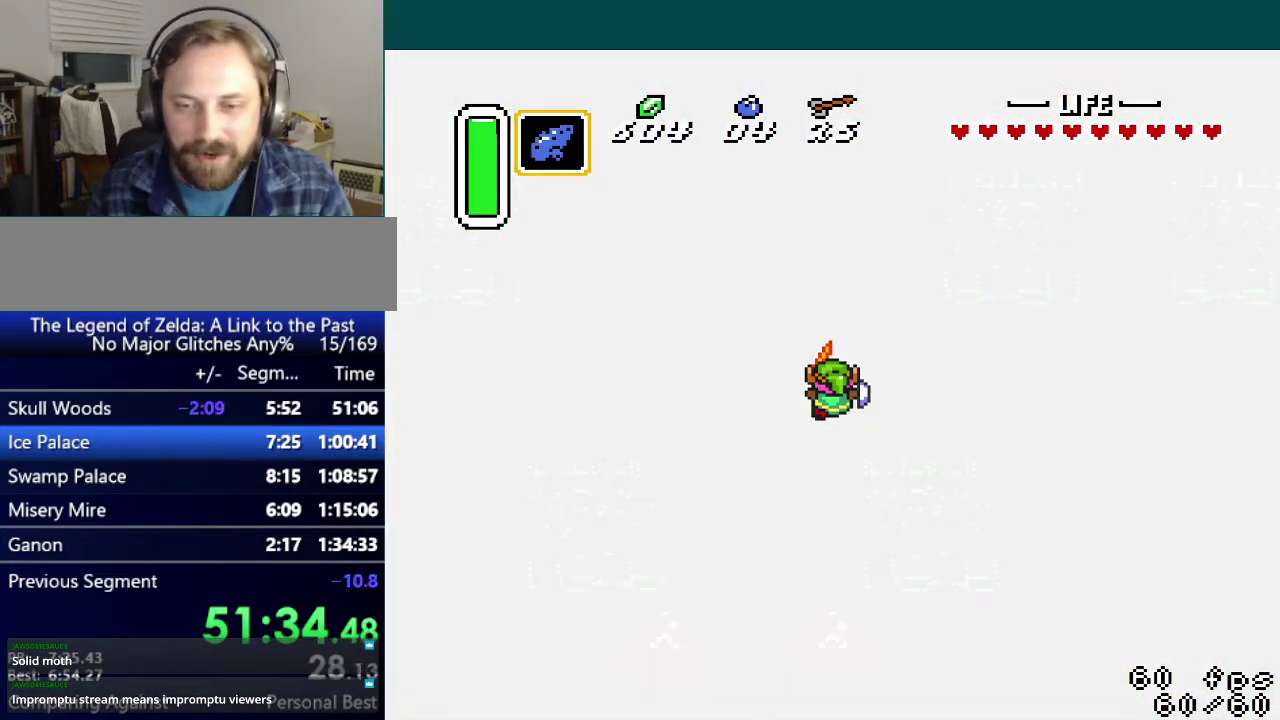
{"buttons": ["DPAD_RIGHT"], "events": []}
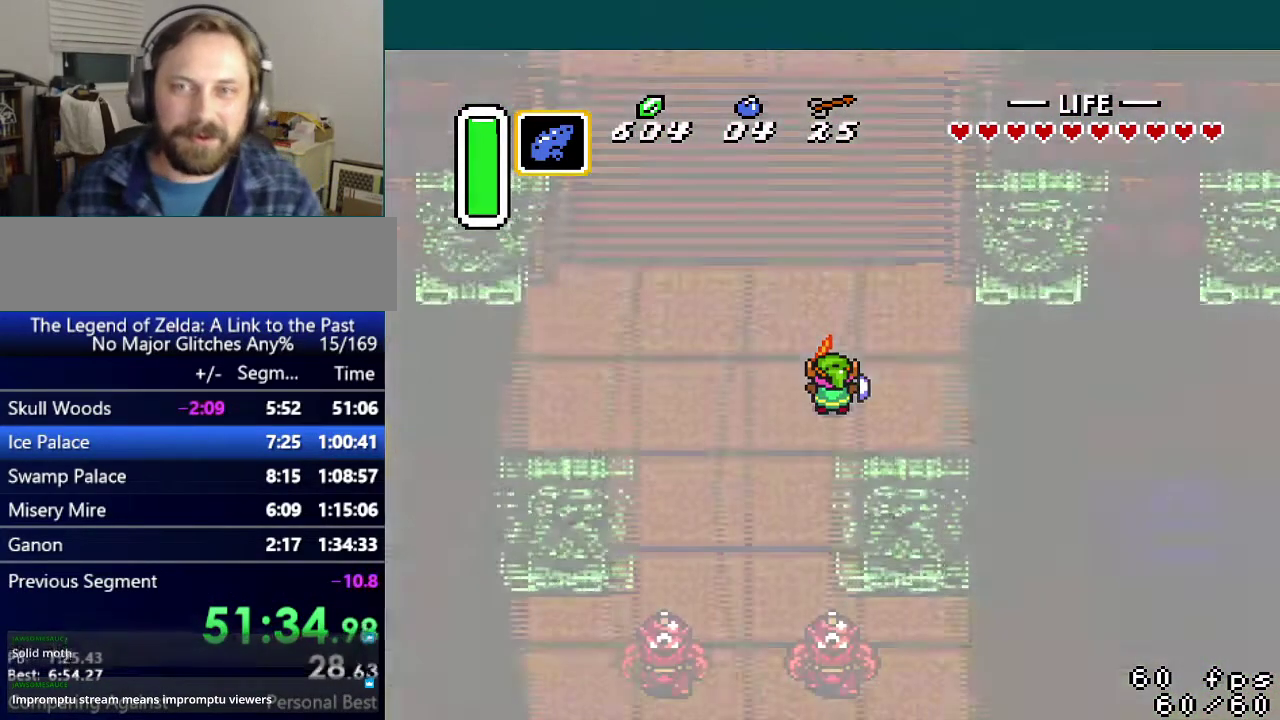
{"buttons": ["DPAD_RIGHT"], "events": []}
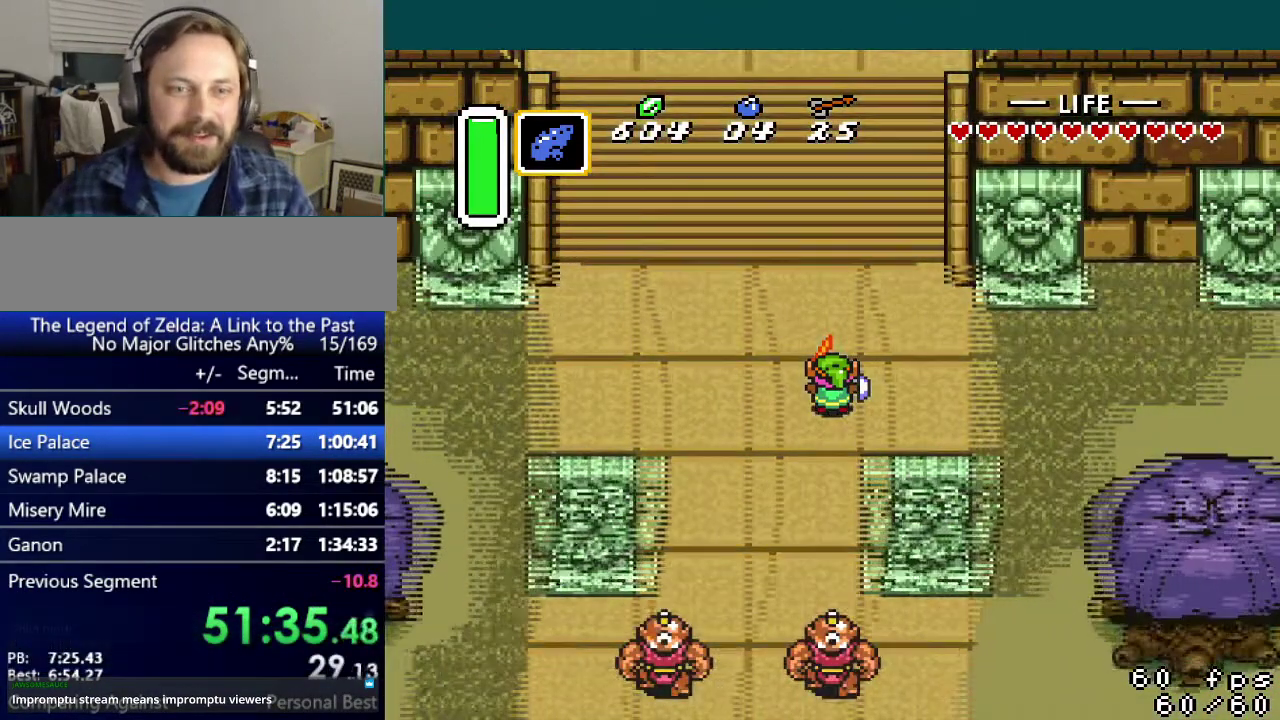
{"buttons": ["DPAD_RIGHT"], "events": []}
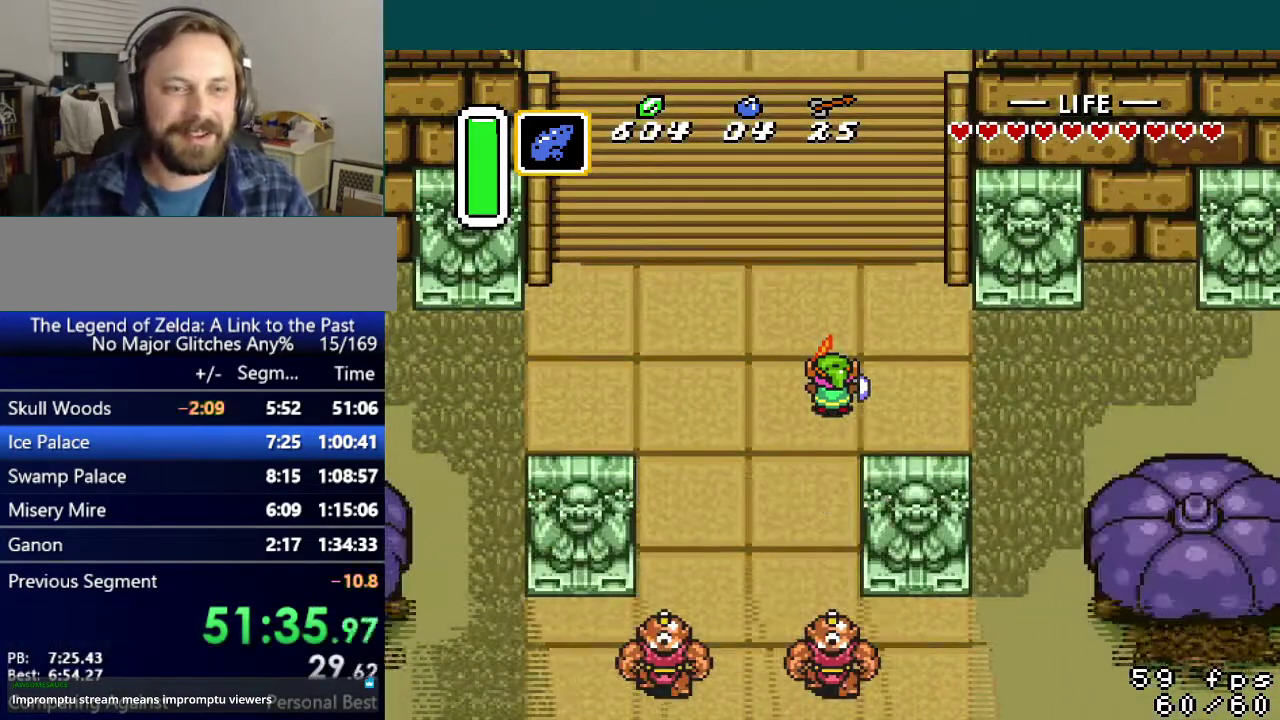
{"buttons": ["DPAD_RIGHT"], "events": []}
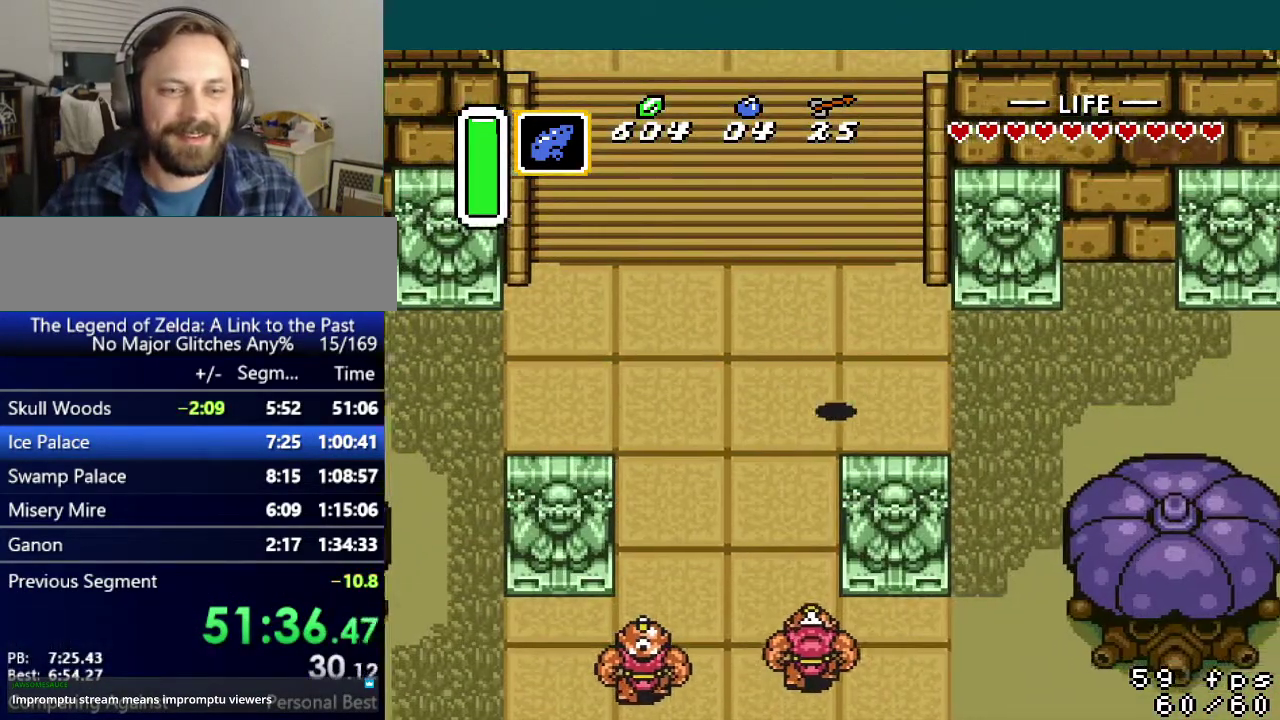
{"buttons": ["A", "DPAD_RIGHT"], "events": [[84, "A", "down"]]}
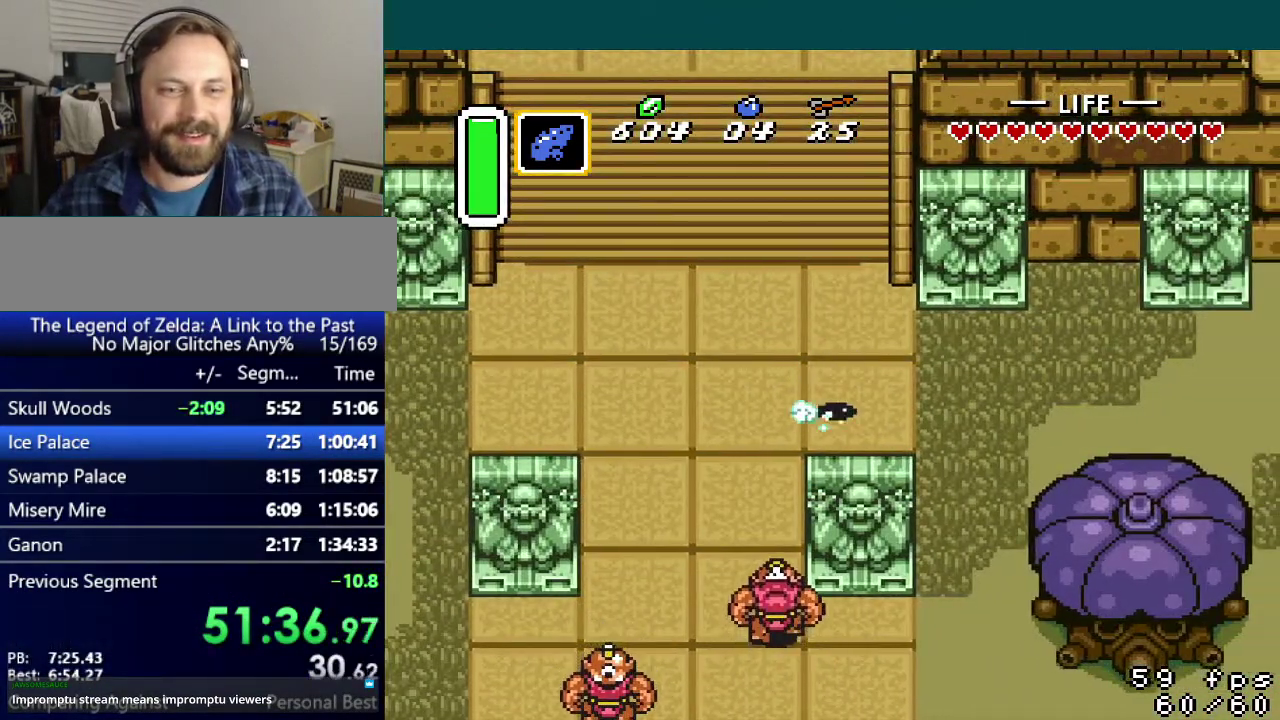
{"buttons": ["DPAD_RIGHT"], "events": [[233, "A", "up"]]}
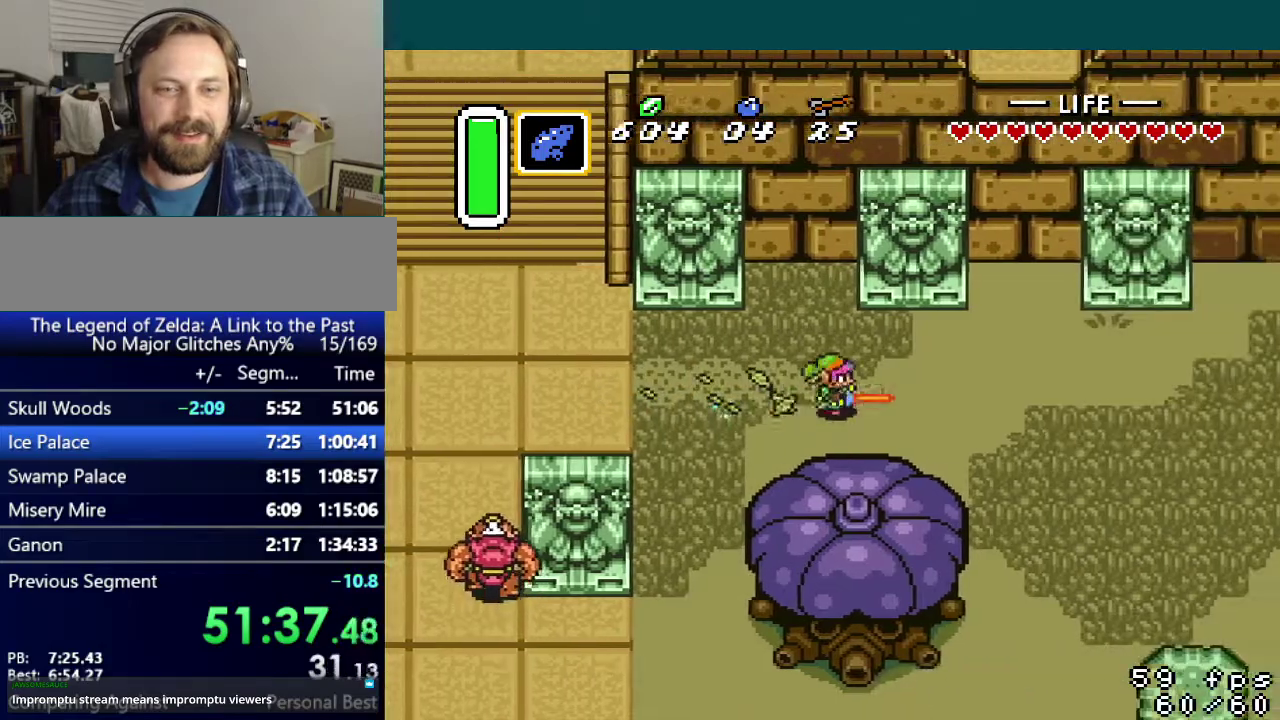
{"buttons": ["DPAD_RIGHT"], "events": []}
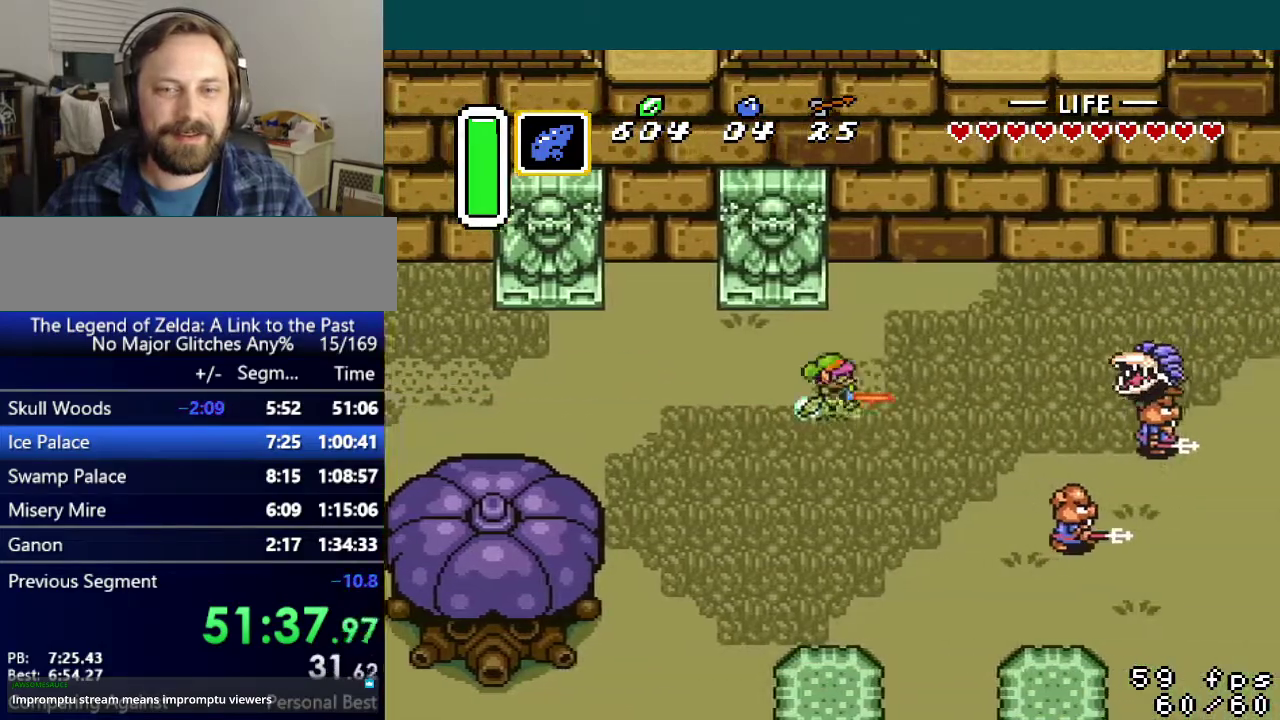
{"buttons": ["DPAD_RIGHT"], "events": []}
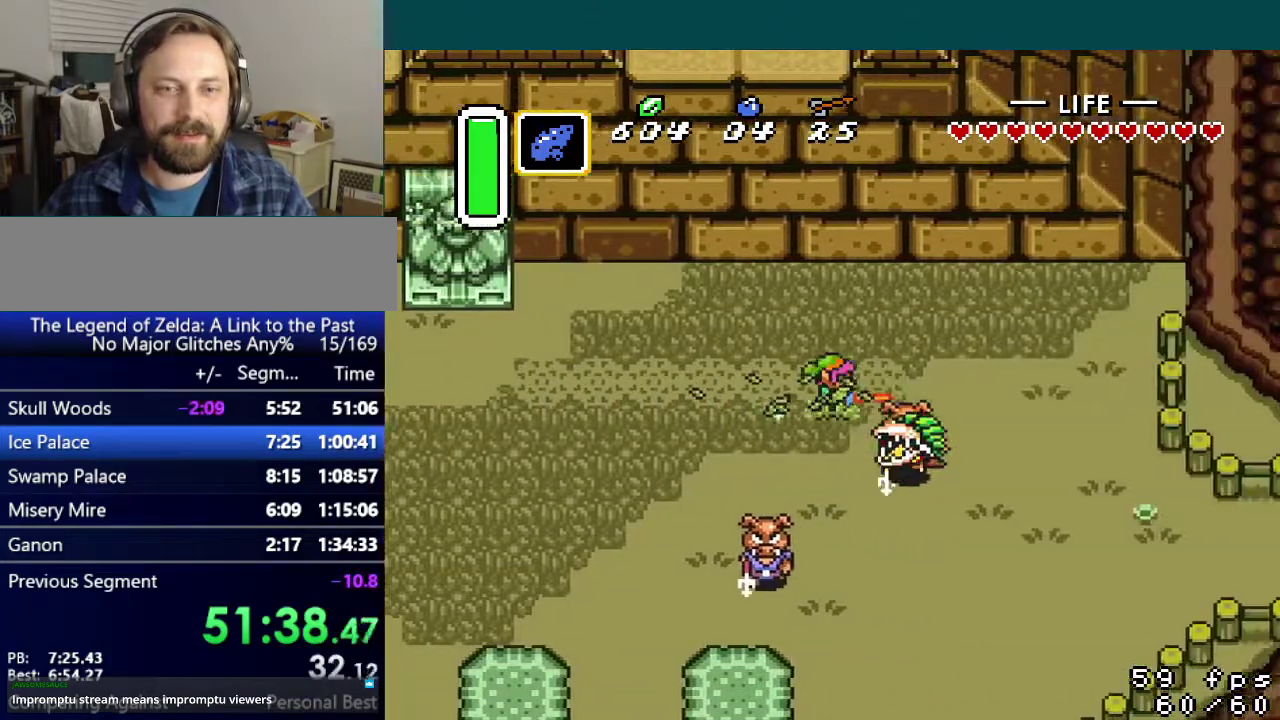
{"buttons": ["DPAD_DOWN"], "events": [[284, "DPAD_DOWN", "down"], [301, "DPAD_RIGHT", "up"]]}
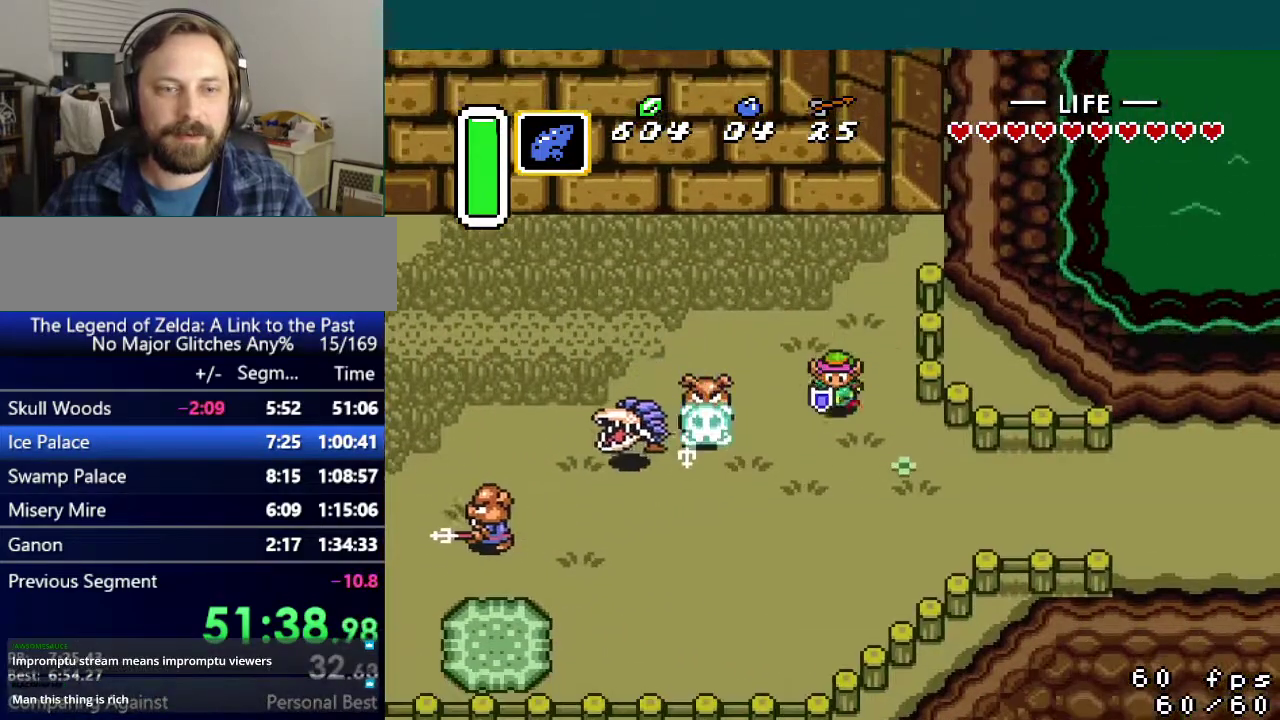
{"buttons": ["A", "DPAD_RIGHT"], "events": [[284, "A", "down"], [300, "DPAD_DOWN", "up"], [334, "DPAD_RIGHT", "down"]]}
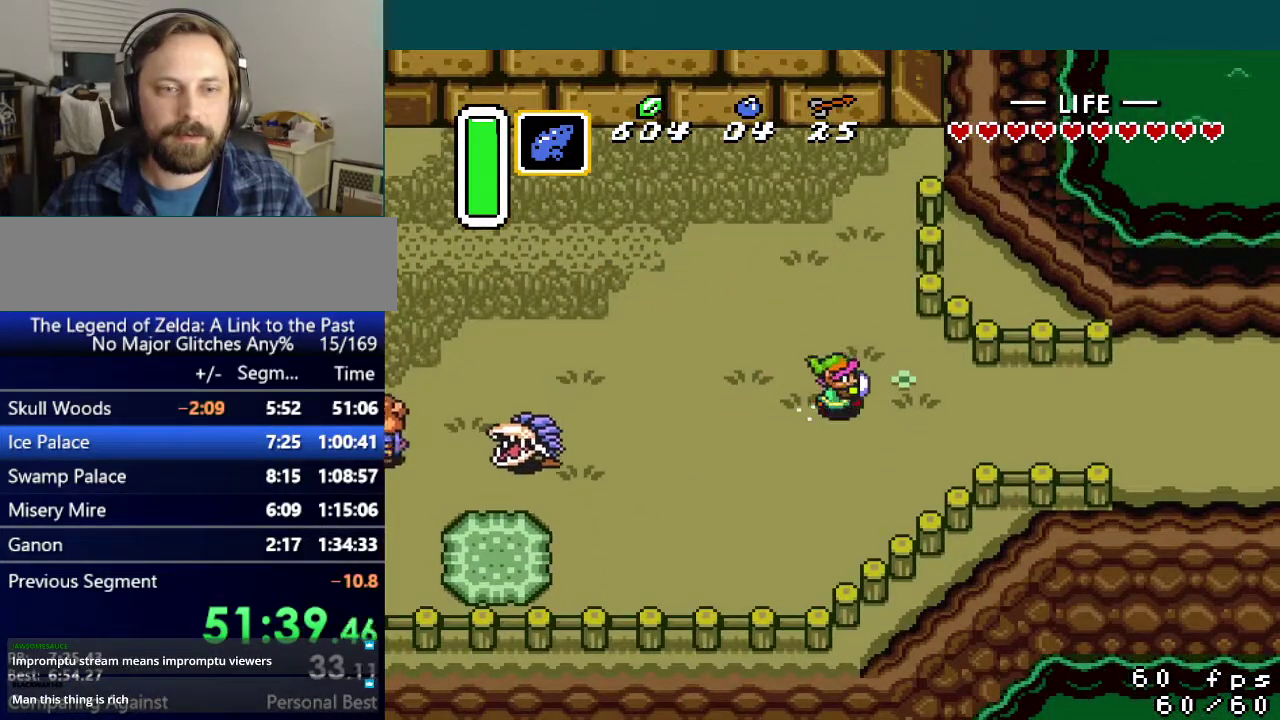
{"buttons": ["A", "DPAD_RIGHT"], "events": []}
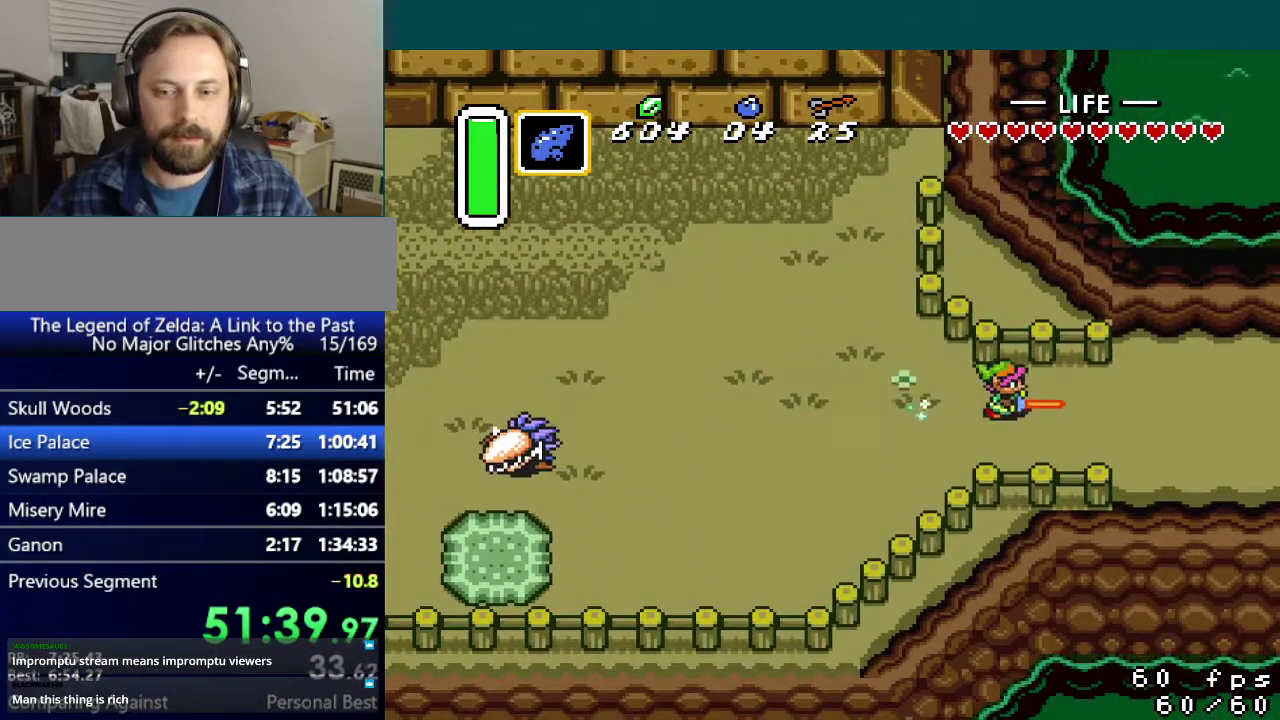
{"buttons": ["DPAD_RIGHT"], "events": [[17, "A", "up"]]}
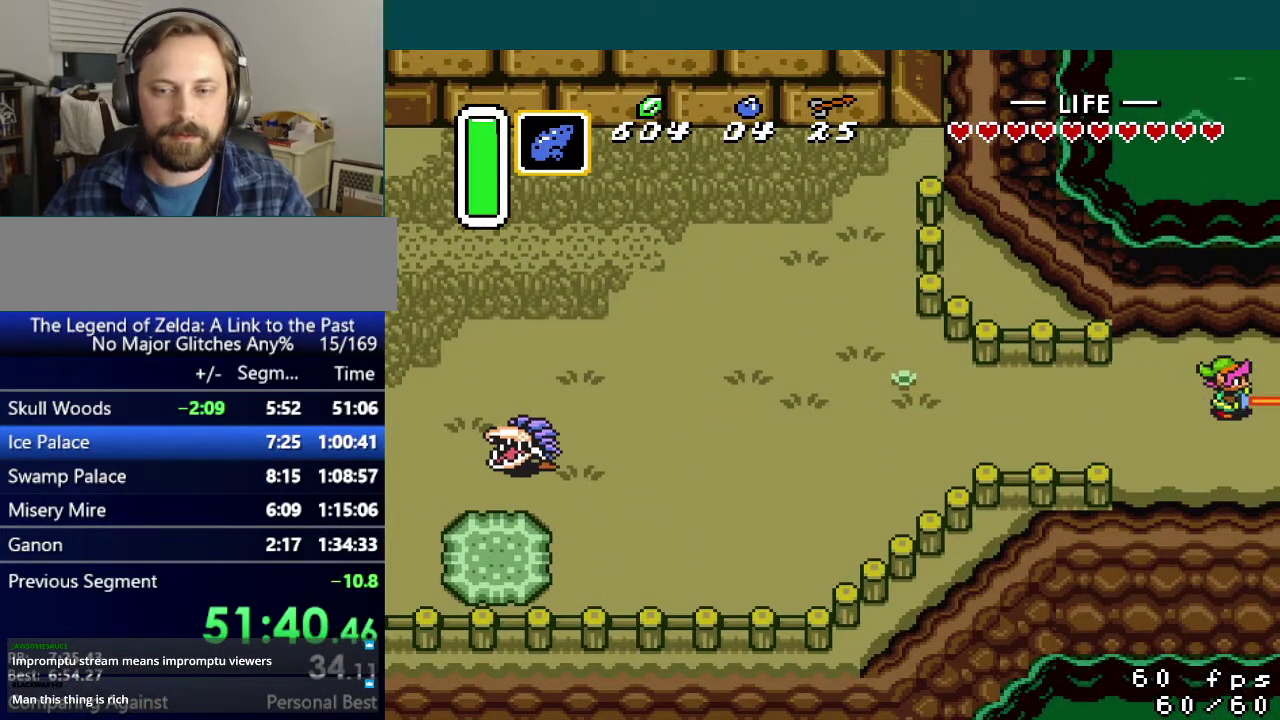
{"buttons": ["DPAD_RIGHT"], "events": []}
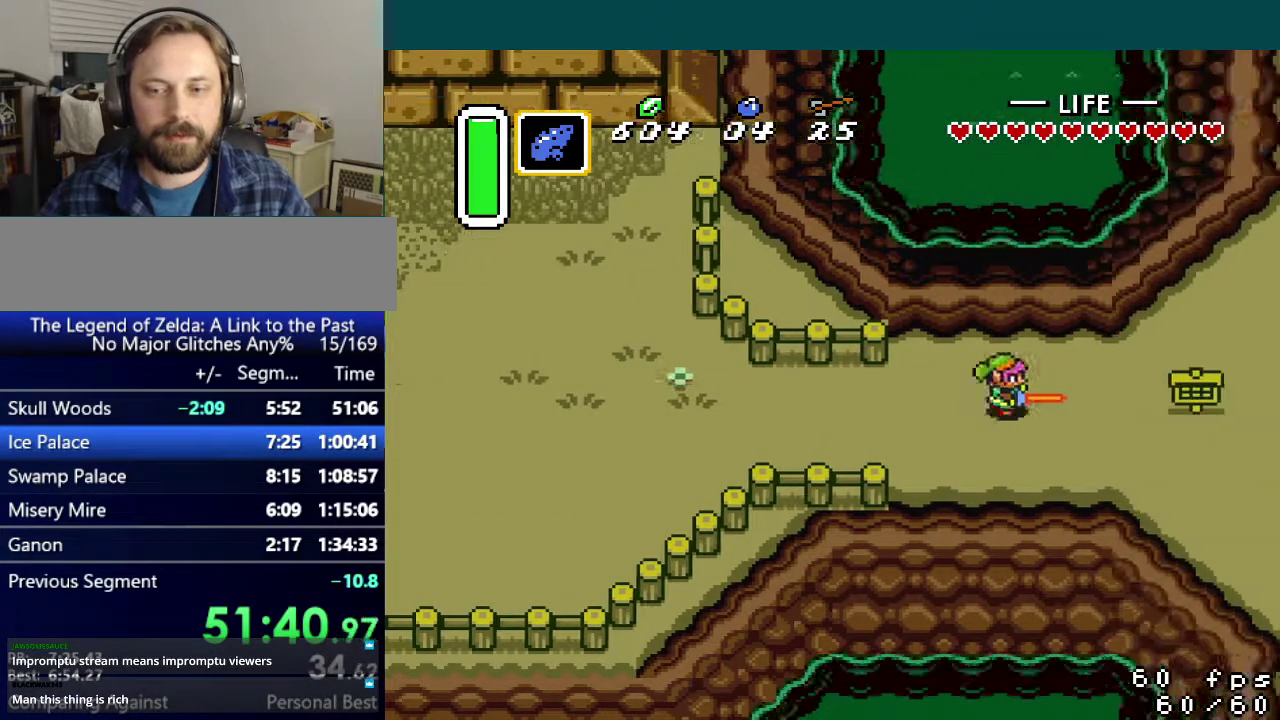
{"buttons": ["DPAD_RIGHT"], "events": []}
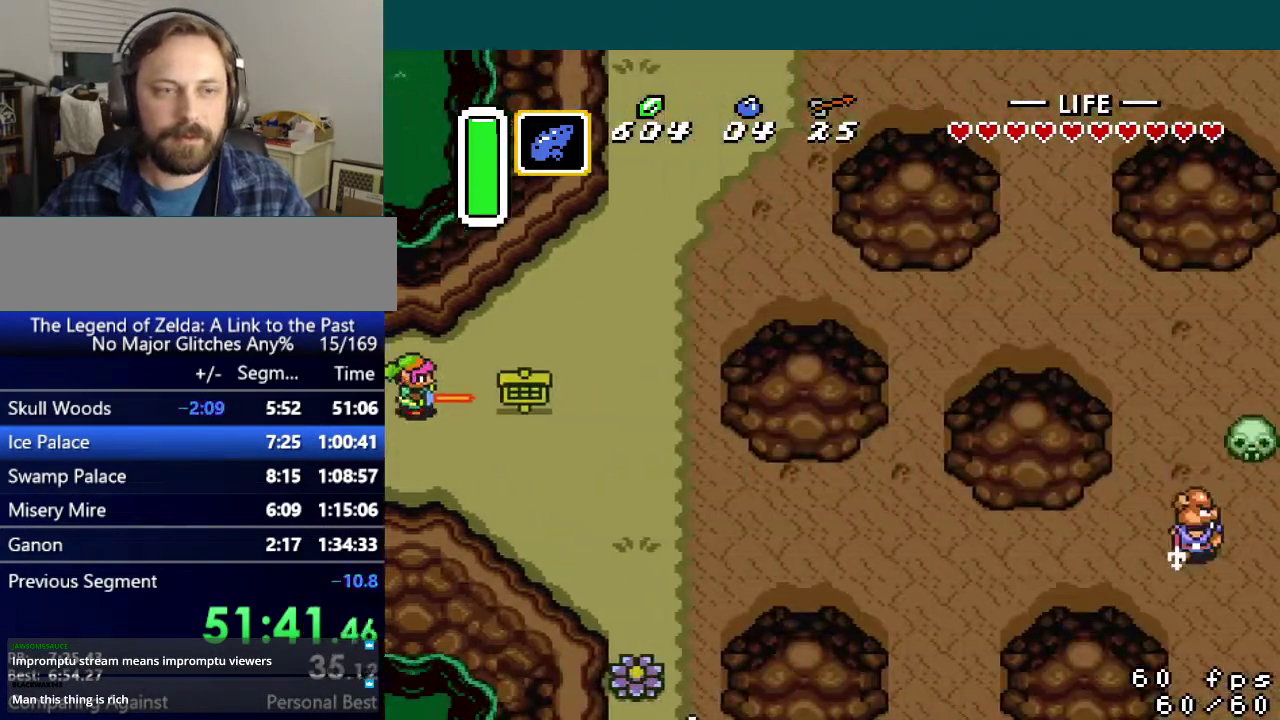
{"buttons": ["A"], "events": [[367, "A", "down"], [451, "DPAD_RIGHT", "up"]]}
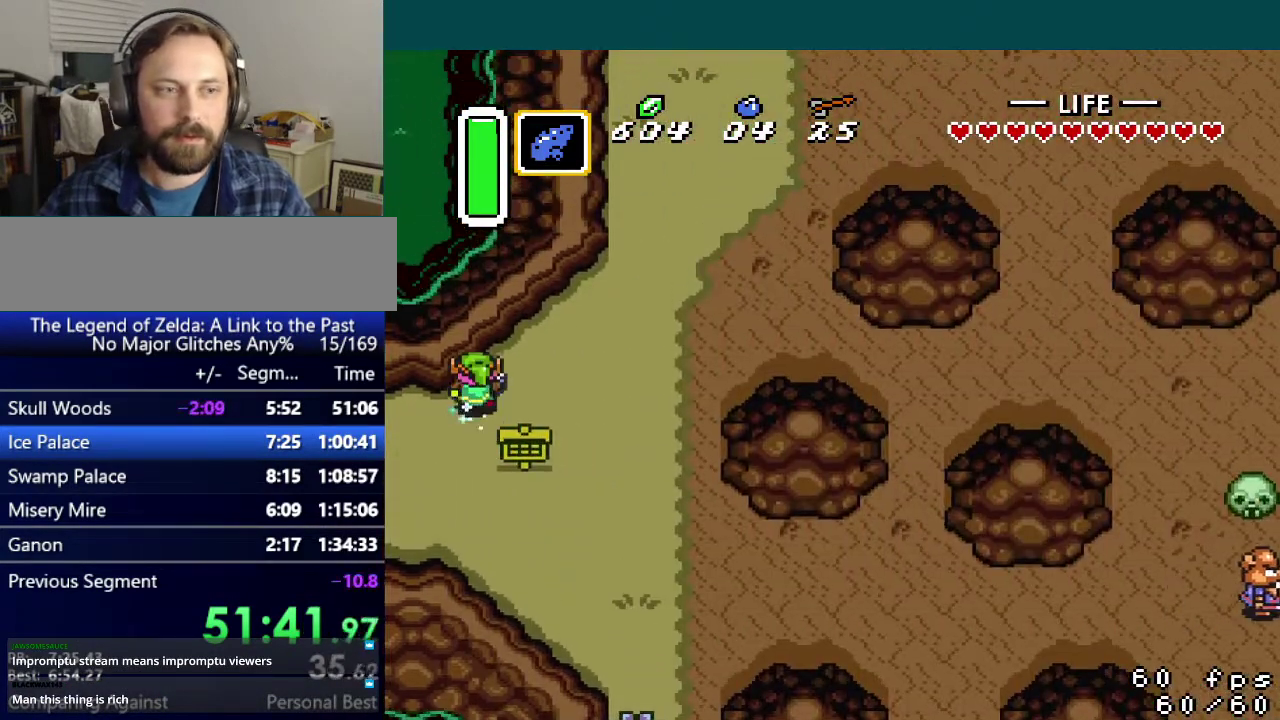
{"buttons": ["A"], "events": []}
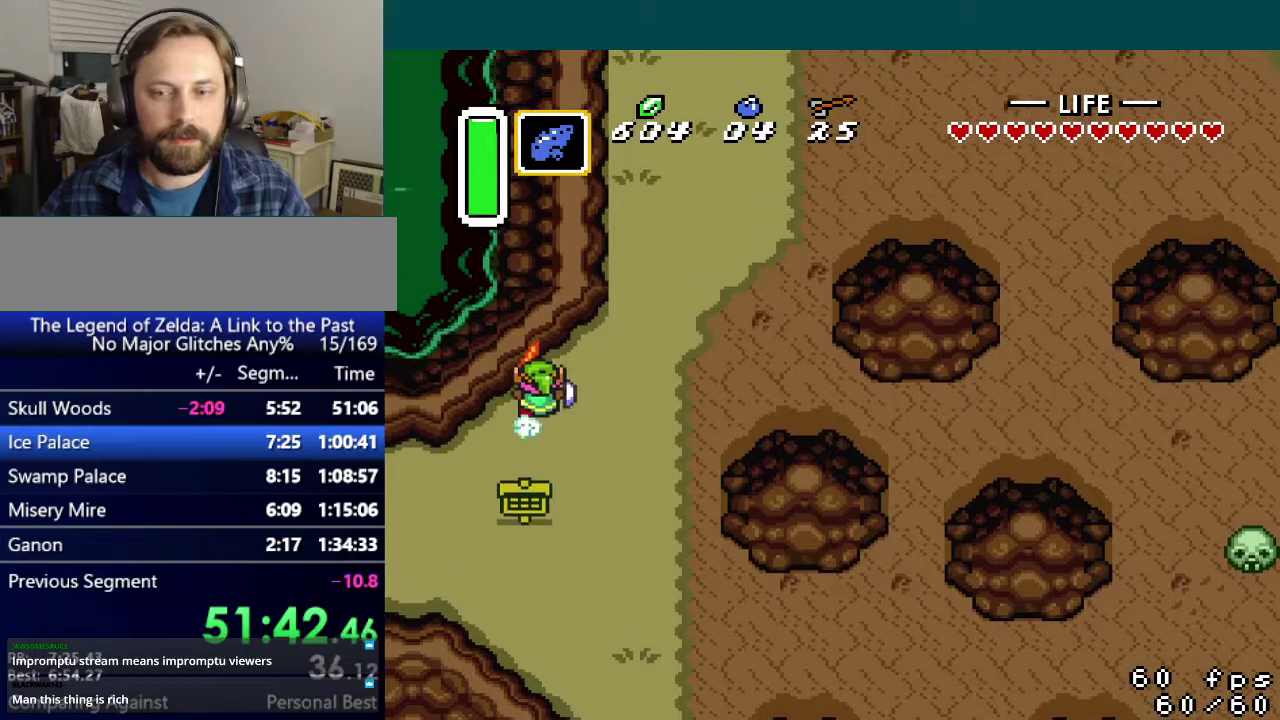
{"buttons": [], "events": [[101, "A", "up"]]}
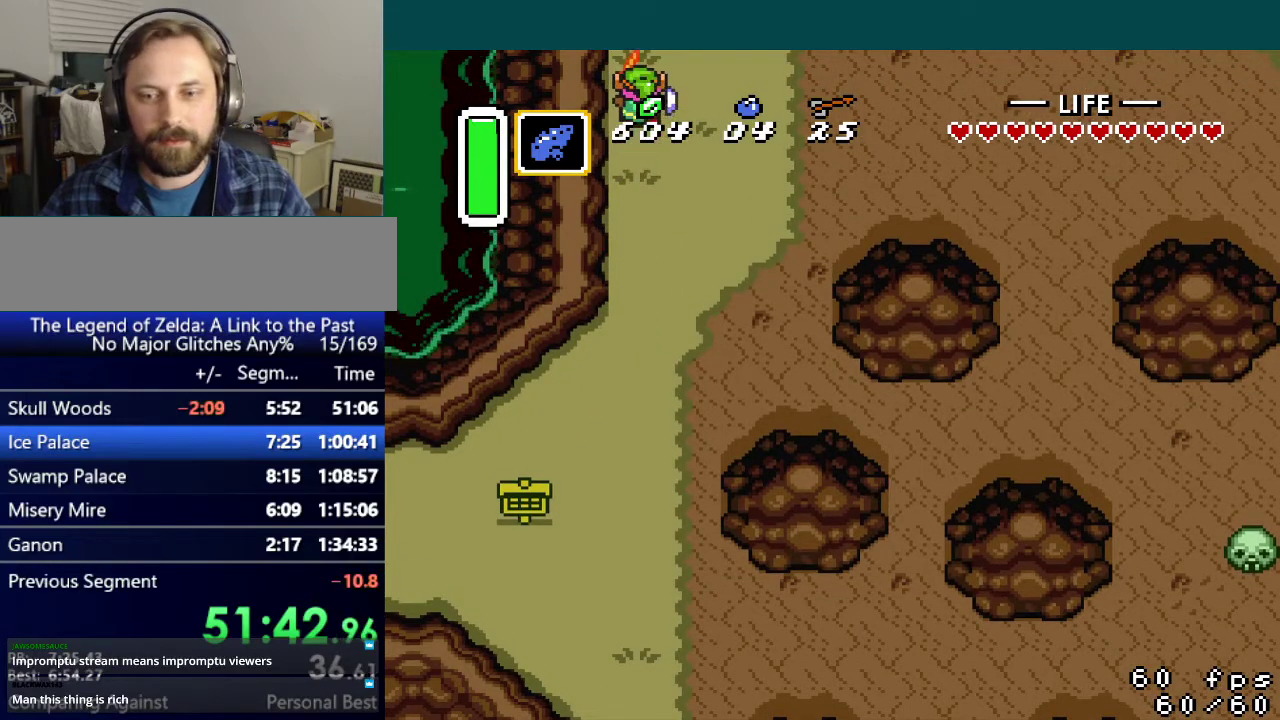
{"buttons": ["DPAD_RIGHT"], "events": [[484, "DPAD_RIGHT", "down"]]}
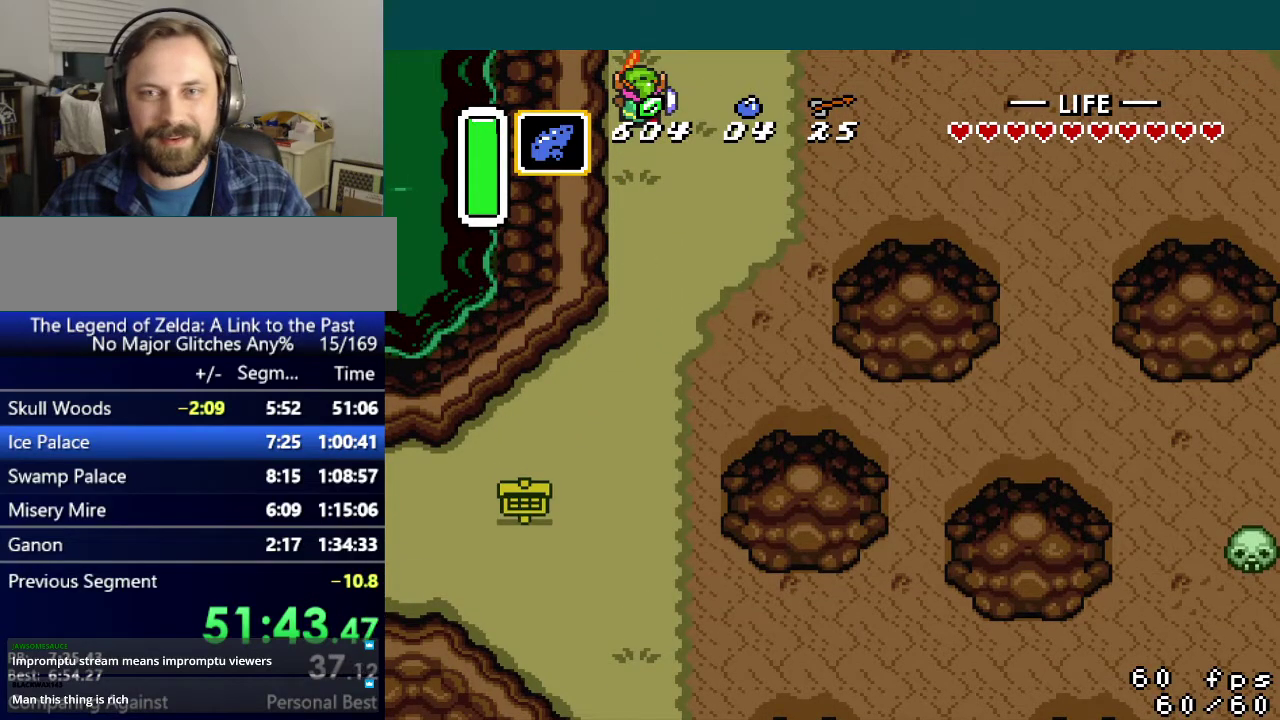
{"buttons": ["DPAD_RIGHT"], "events": []}
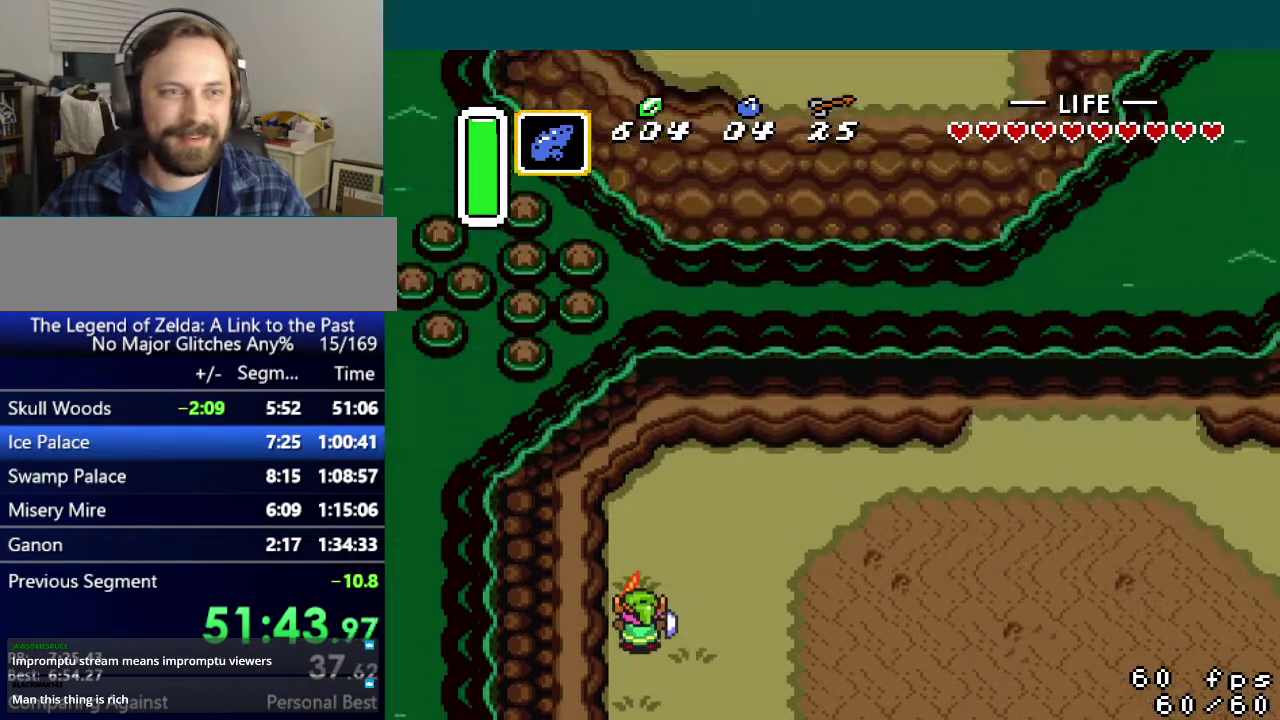
{"buttons": ["A", "DPAD_RIGHT"], "events": [[384, "A", "down"]]}
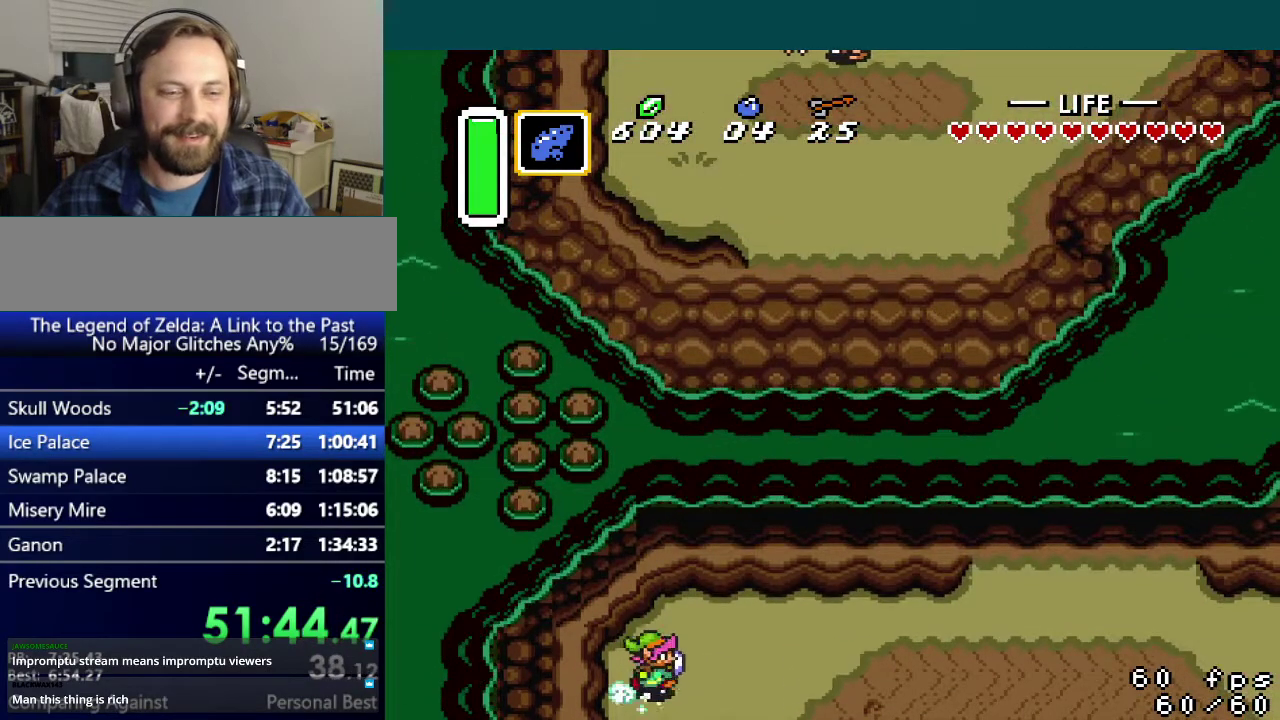
{"buttons": ["A", "DPAD_RIGHT"], "events": []}
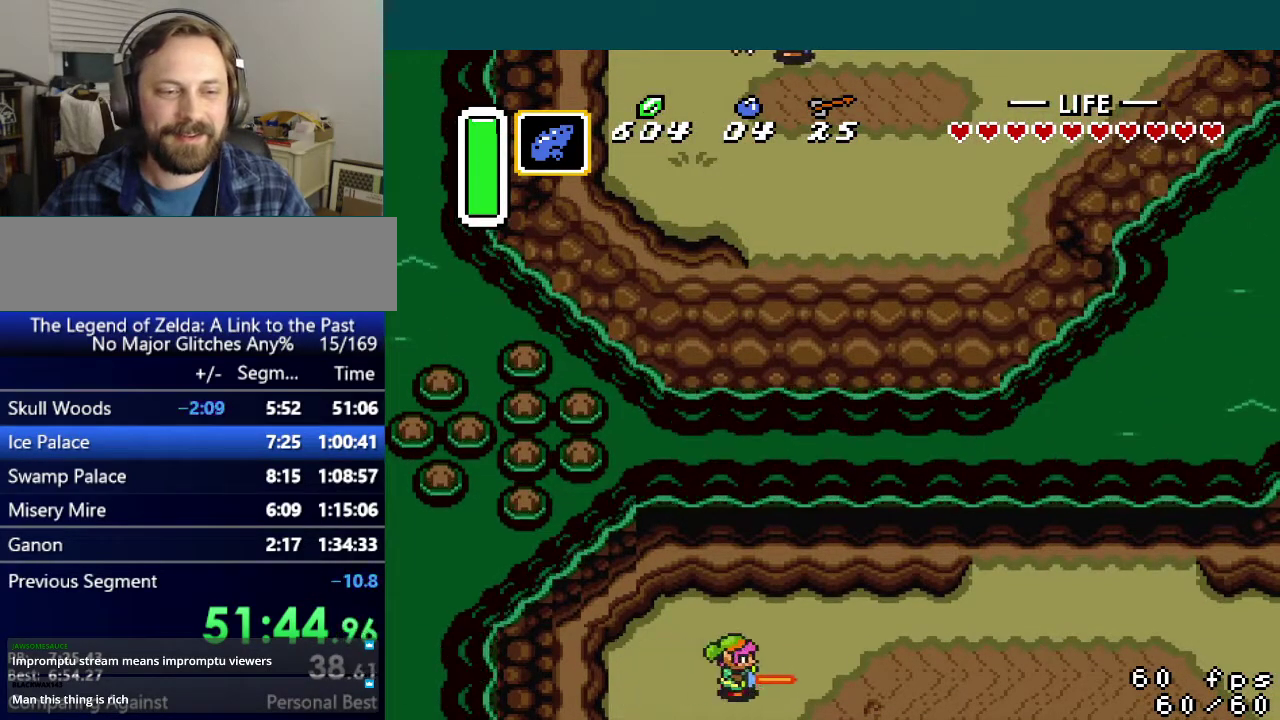
{"buttons": ["DPAD_RIGHT"], "events": [[34, "A", "up"]]}
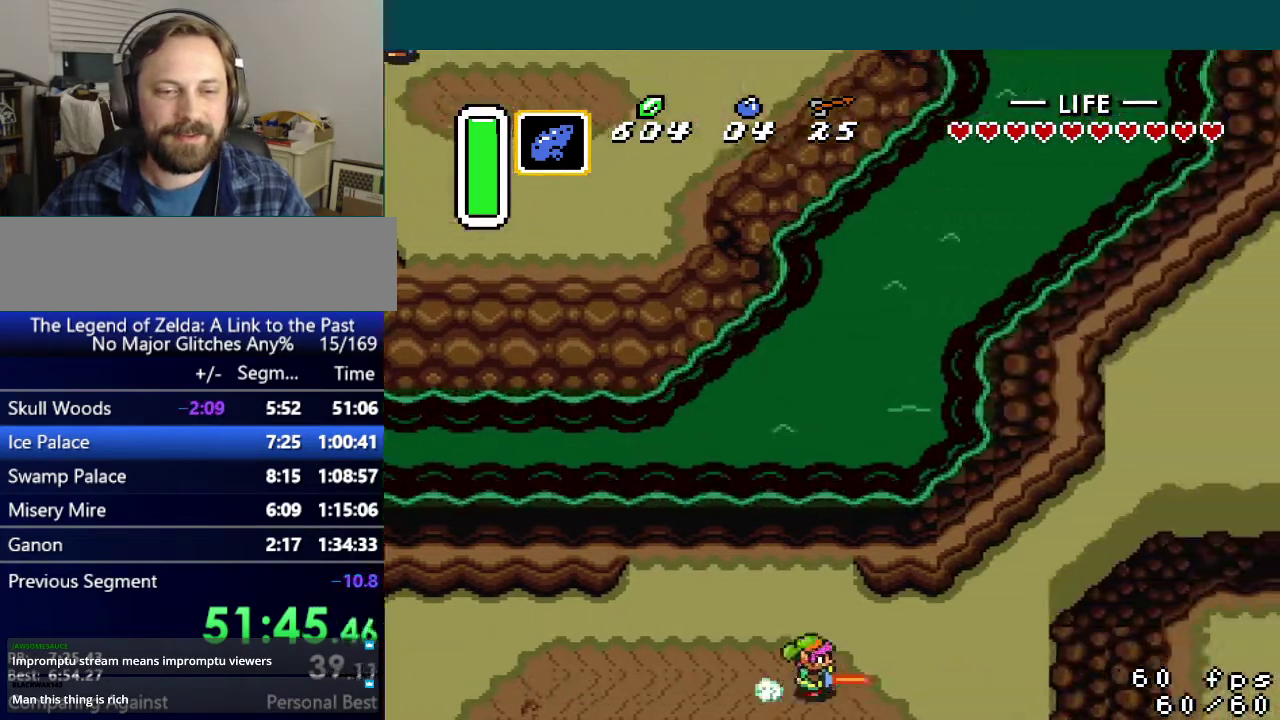
{"buttons": ["A"], "events": [[267, "DPAD_RIGHT", "up"], [317, "A", "down"]]}
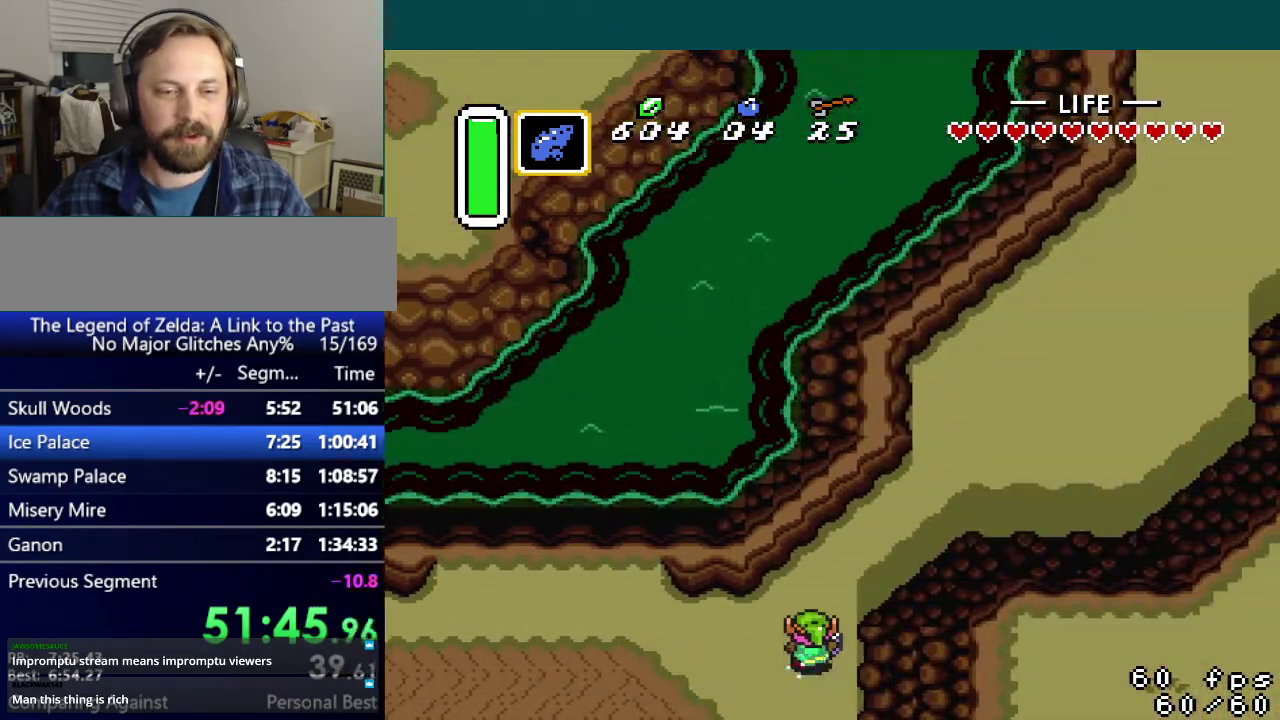
{"buttons": [], "events": [[501, "A", "up"]]}
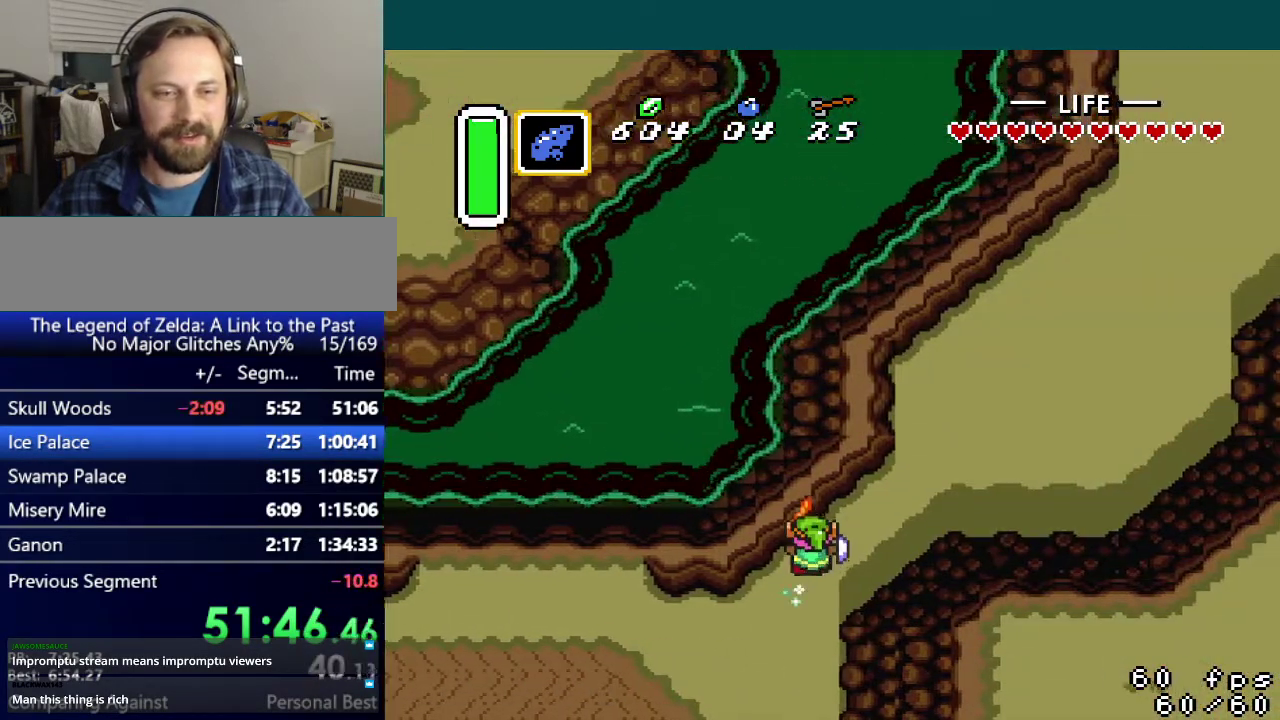
{"buttons": [], "events": []}
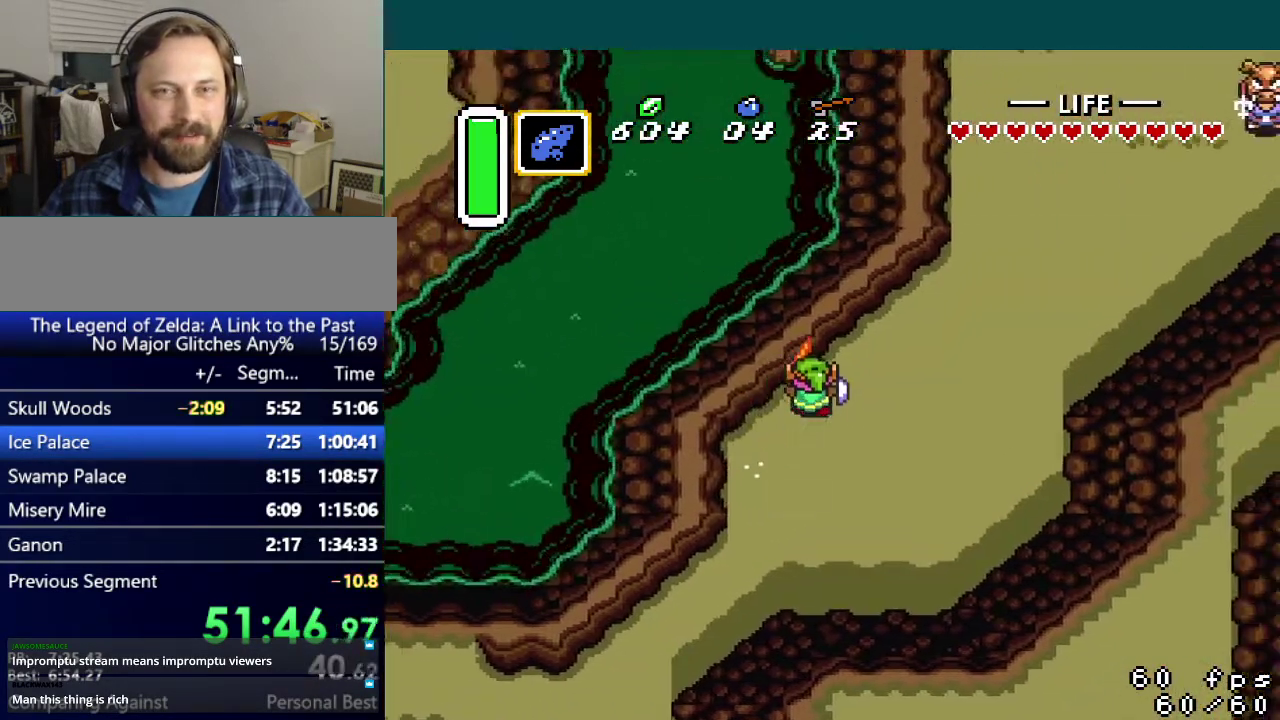
{"buttons": ["DPAD_RIGHT"], "events": [[401, "DPAD_RIGHT", "down"]]}
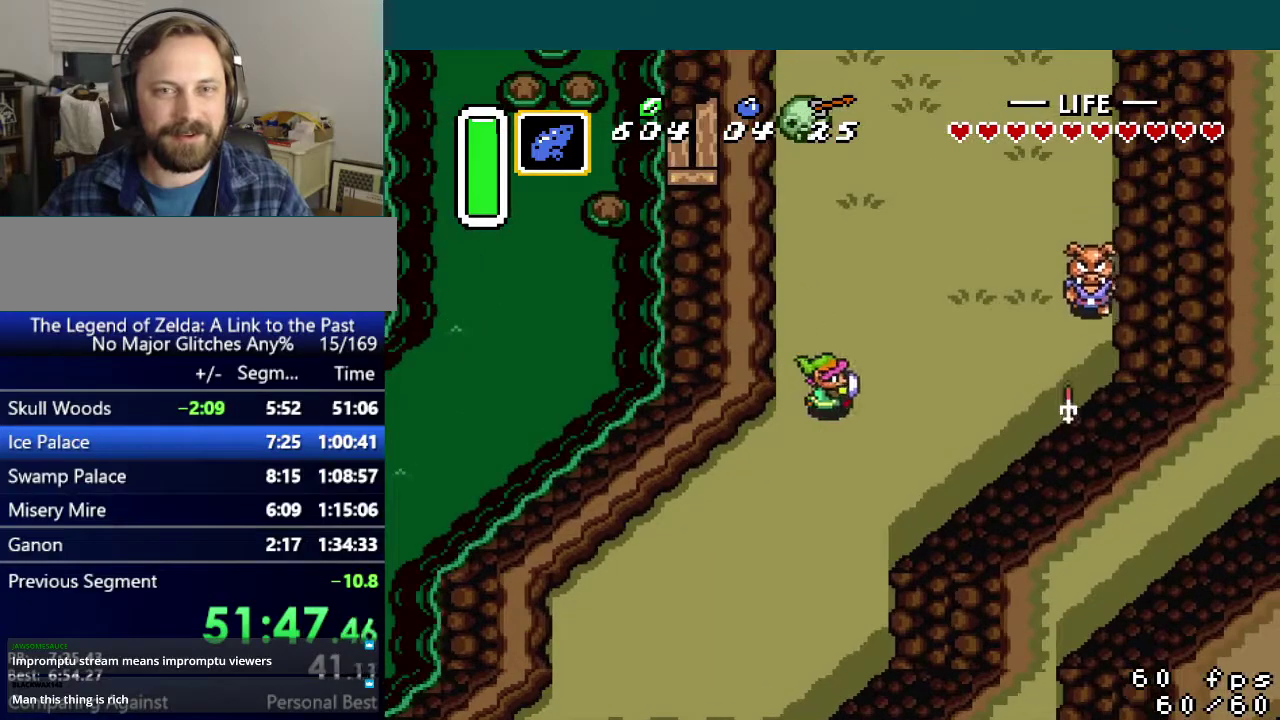
{"buttons": ["DPAD_RIGHT"], "events": []}